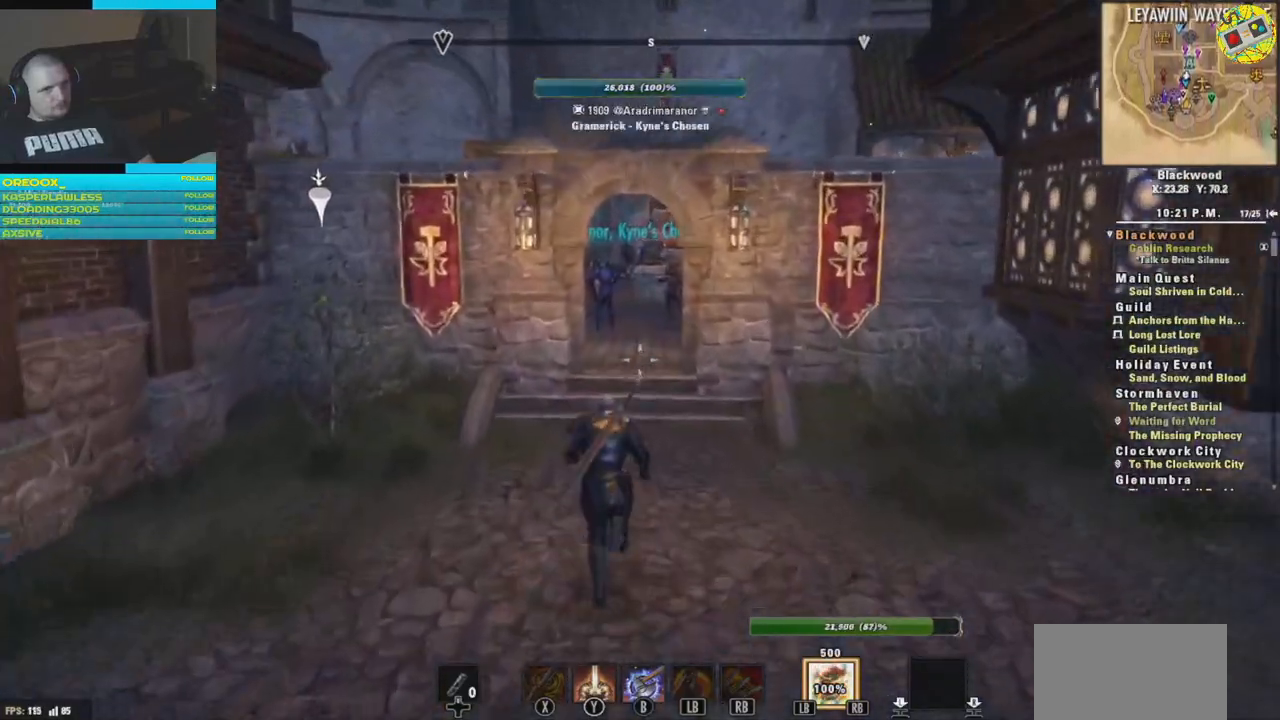
Gameplay with a controller (Xbox layout); each line is a JSON object with the inputs held at the frame after it. "events" lists button and stick changes between this image and that frame as [ms after this image, input, new state], when the widget could be followed in between.
{"buttons": [], "left_stick": "up", "right_stick": "center", "events": []}
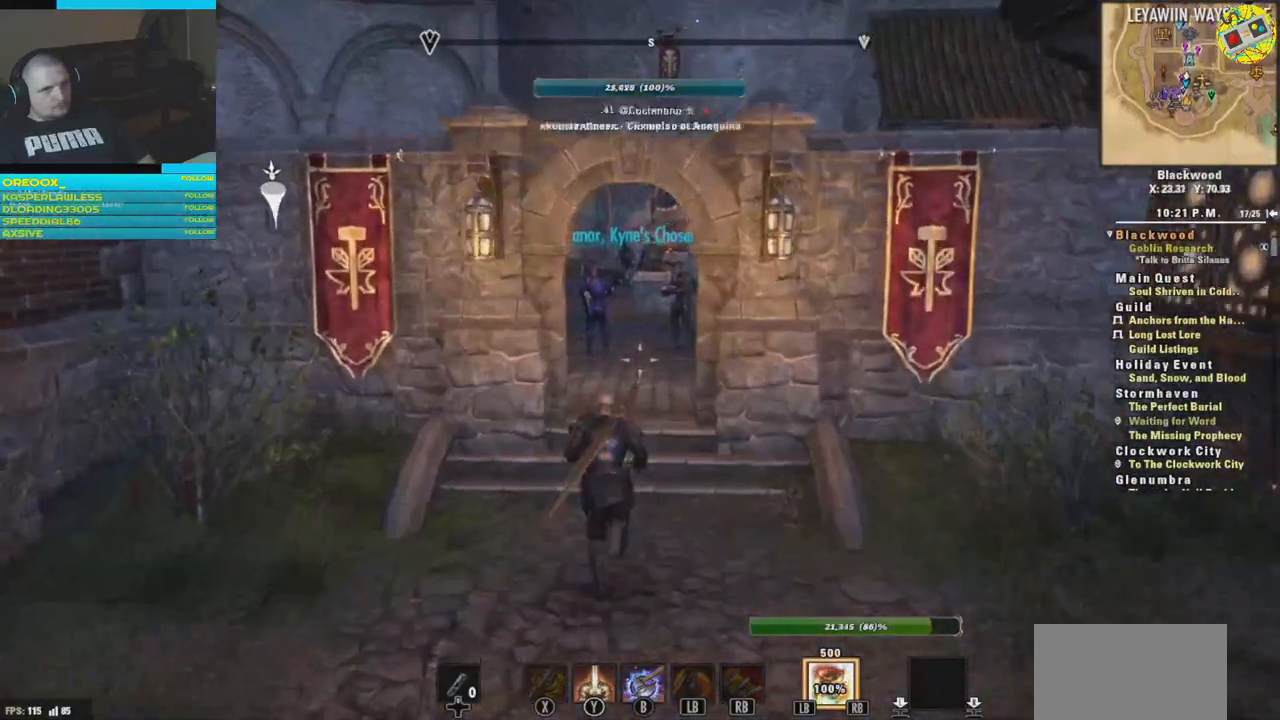
{"buttons": [], "left_stick": "up", "right_stick": "center", "events": []}
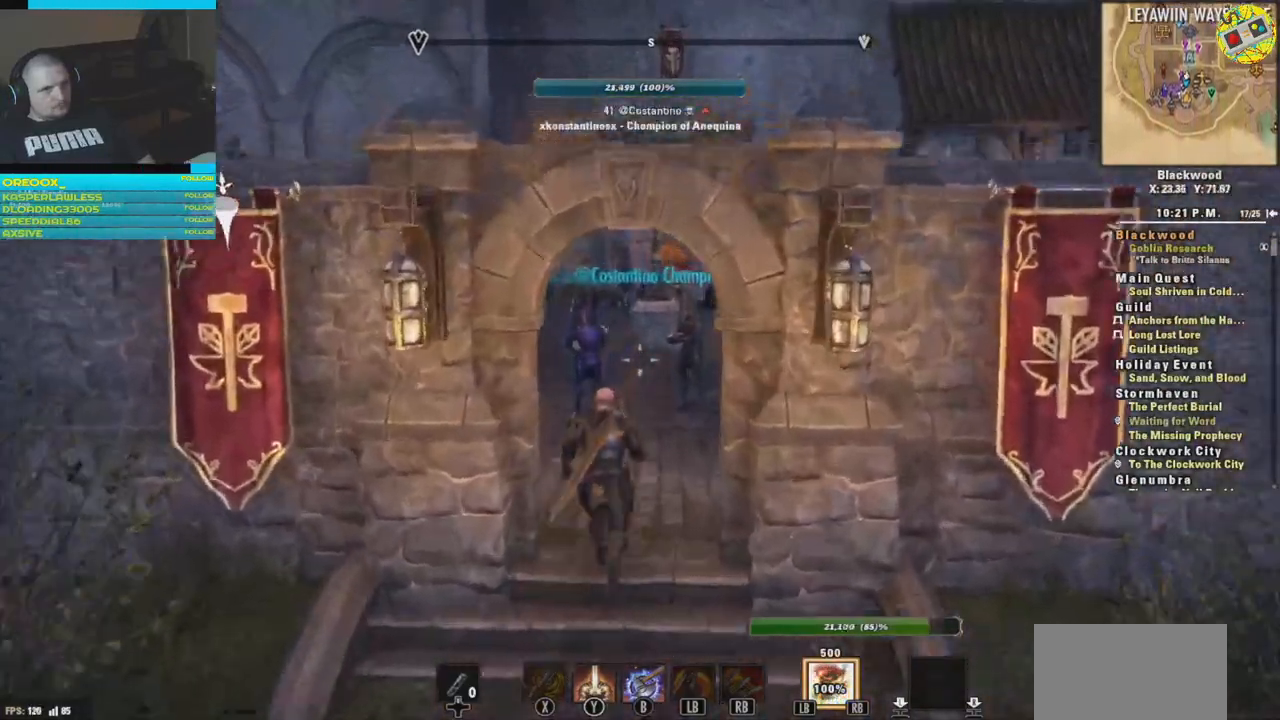
{"buttons": [], "left_stick": "up", "right_stick": "left", "events": [[150, "right_stick", "down-left"], [483, "right_stick", "left"]]}
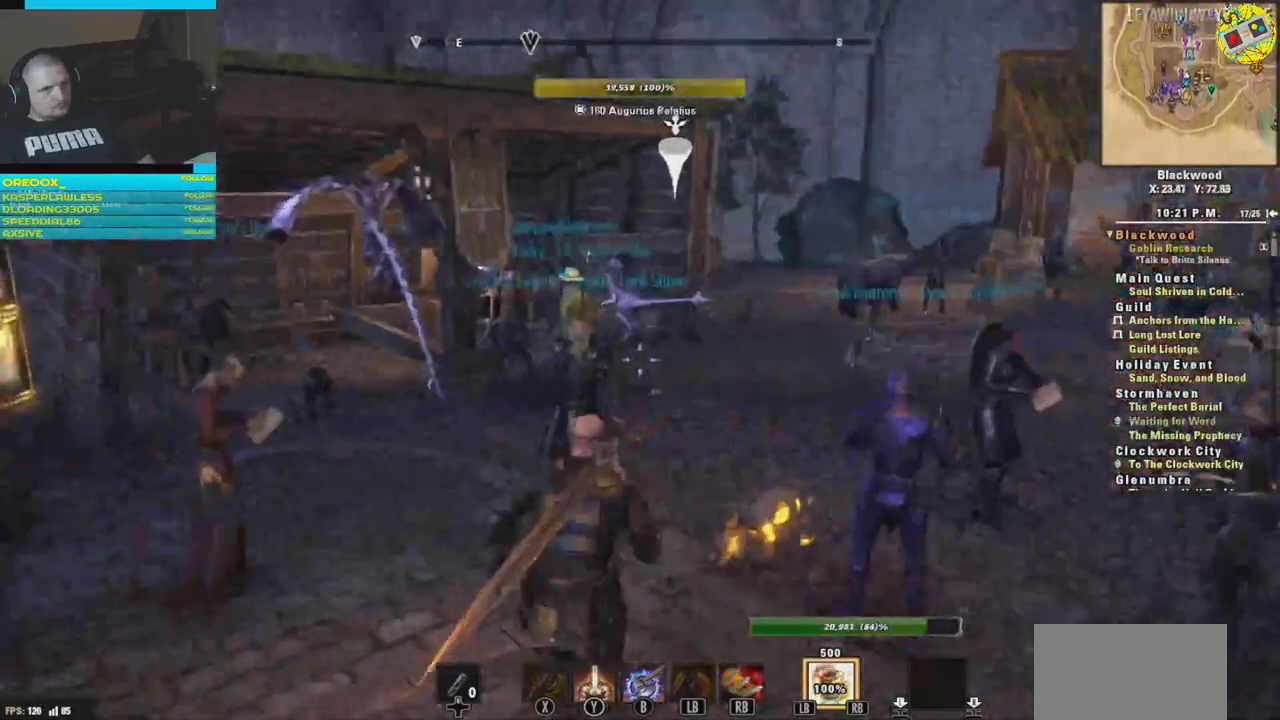
{"buttons": [], "left_stick": "up", "right_stick": "left", "events": [[184, "right_stick", "center"], [434, "right_stick", "left"]]}
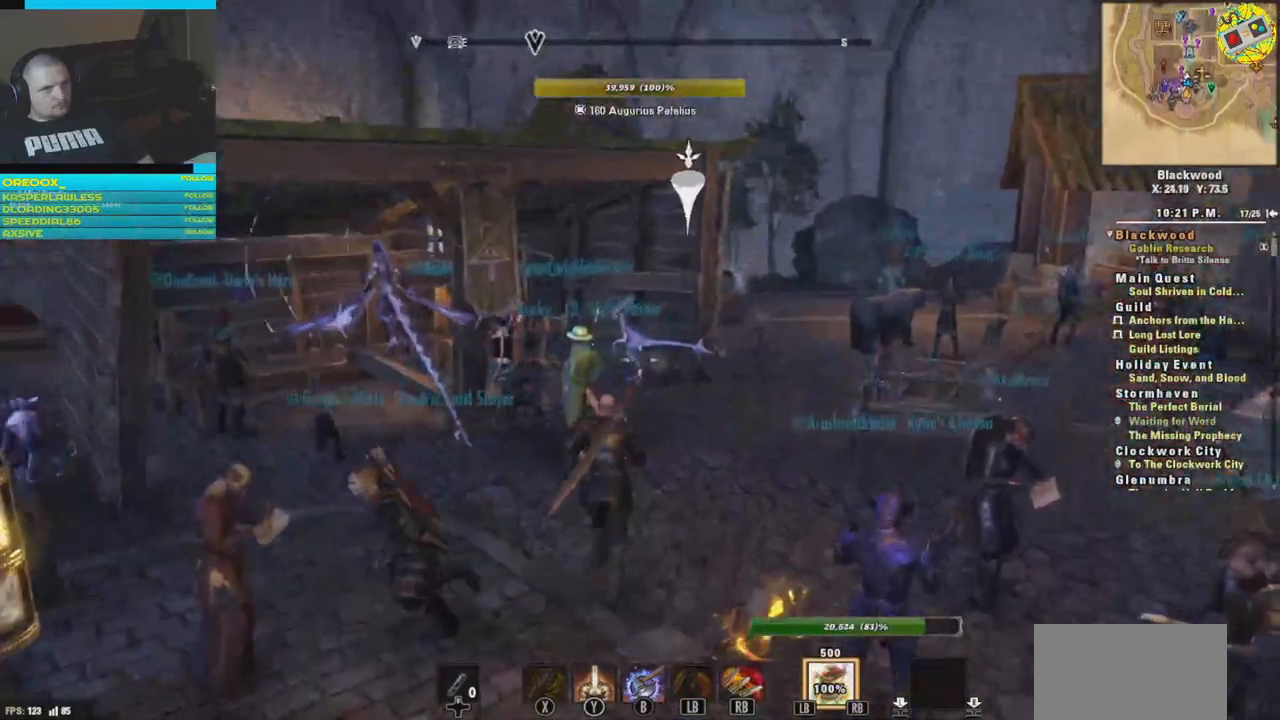
{"buttons": [], "left_stick": "up", "right_stick": "down-right", "events": [[483, "right_stick", "down-right"]]}
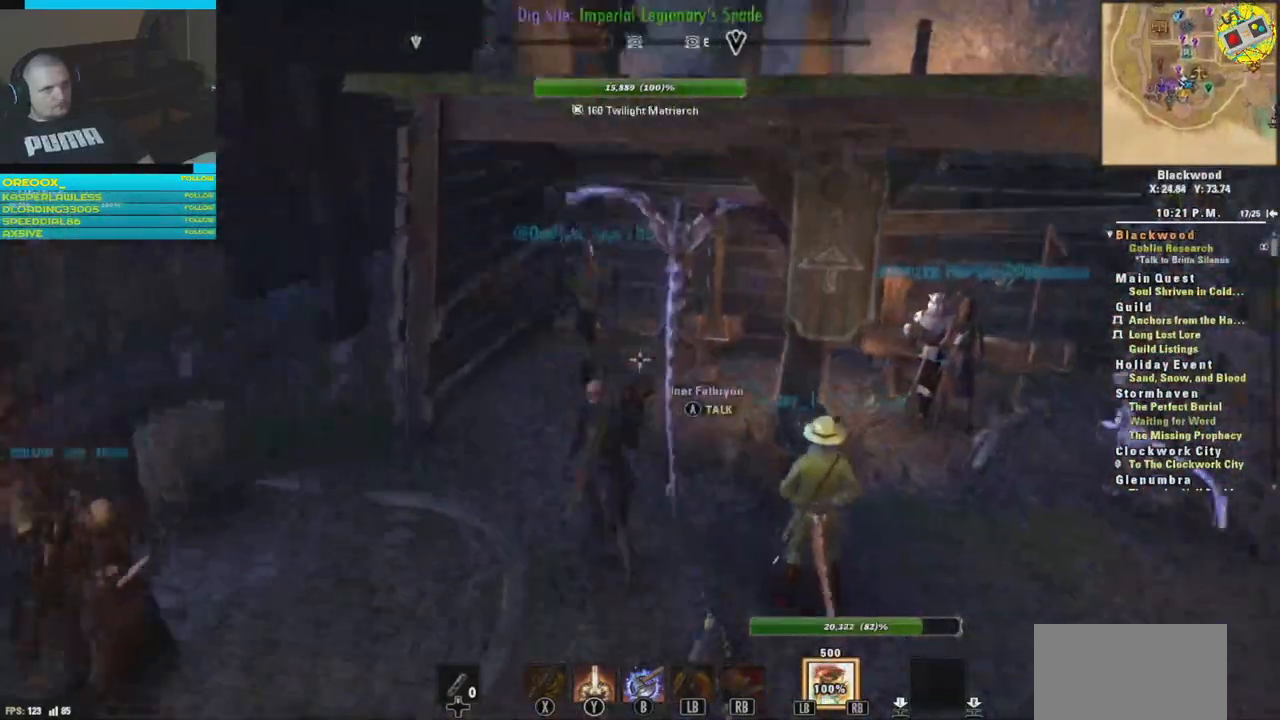
{"buttons": [], "left_stick": "up", "right_stick": "left", "events": [[417, "right_stick", "left"]]}
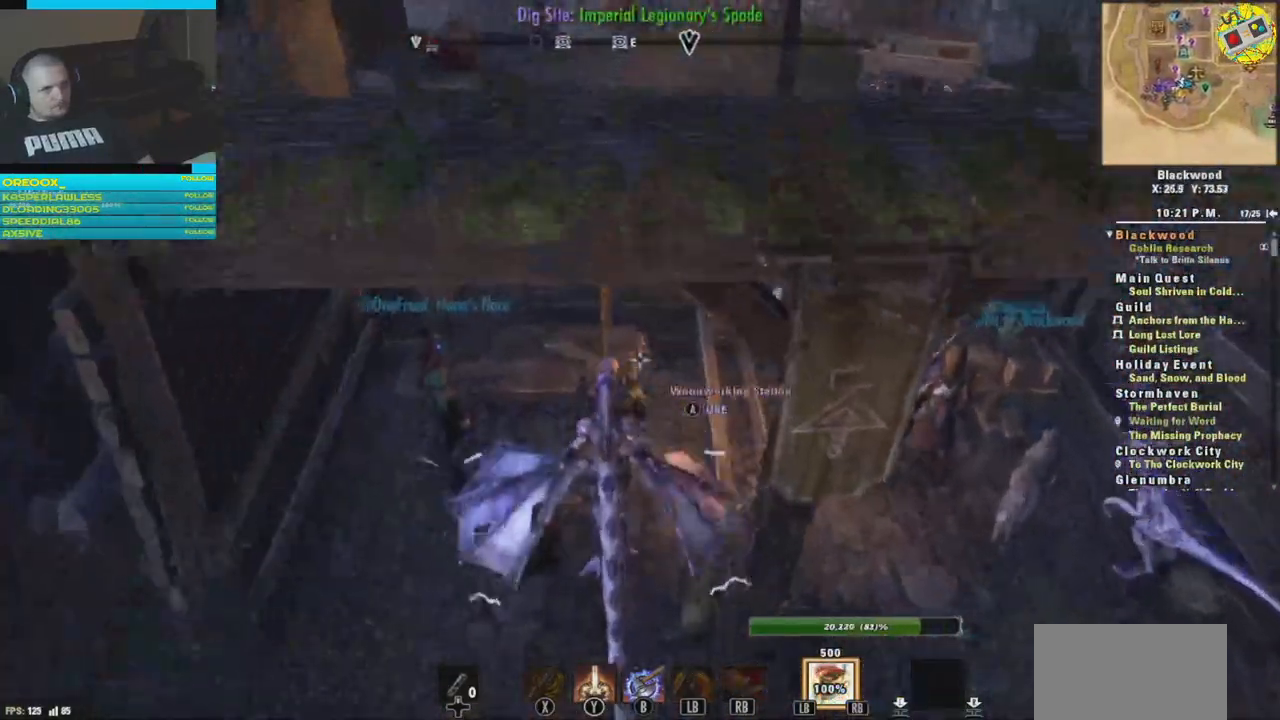
{"buttons": [], "left_stick": "center", "right_stick": "center", "events": [[33, "left_stick", "center"], [33, "right_stick", "center"], [183, "A", "down"], [267, "A", "up"]]}
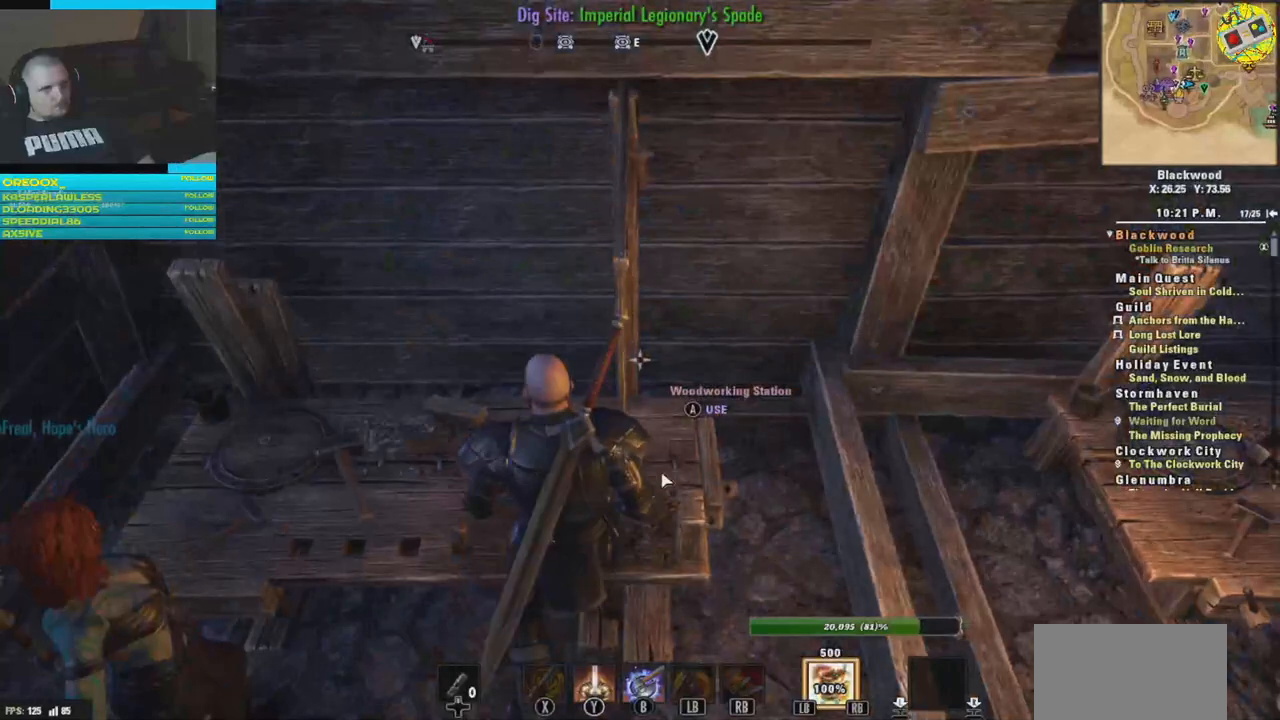
{"buttons": [], "left_stick": "center", "right_stick": "center", "events": []}
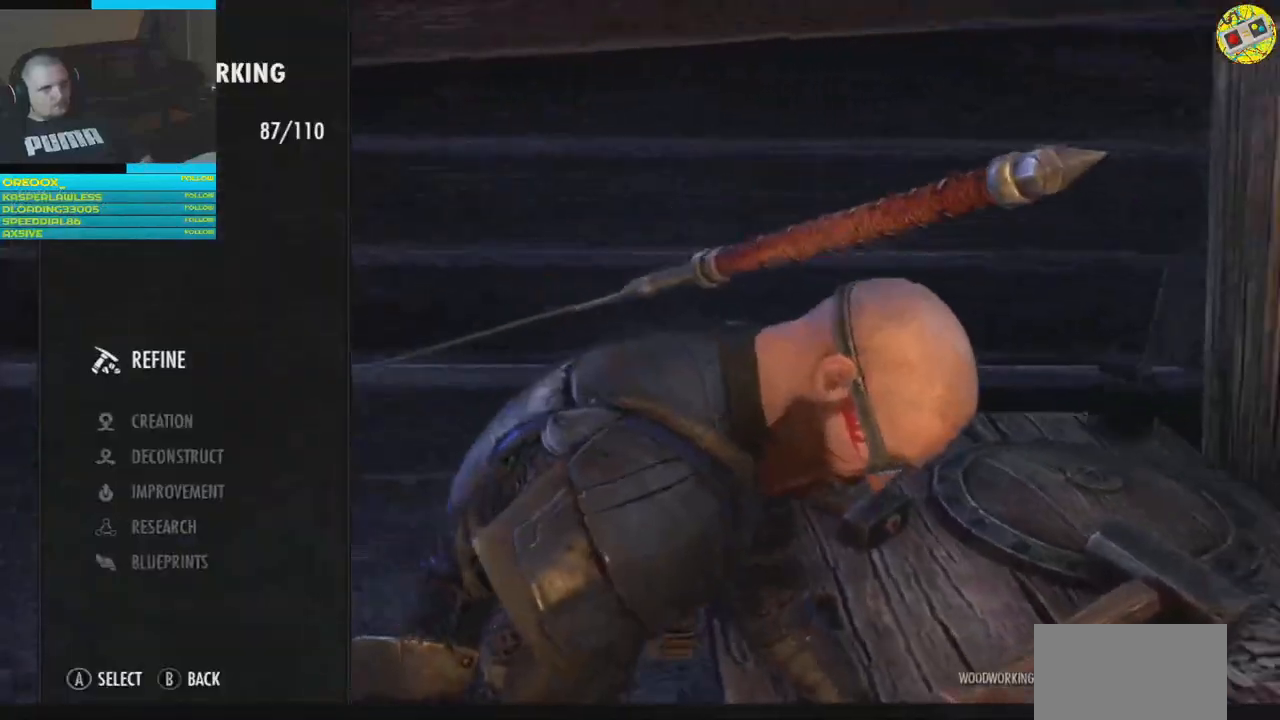
{"buttons": [], "left_stick": "center", "right_stick": "center", "events": []}
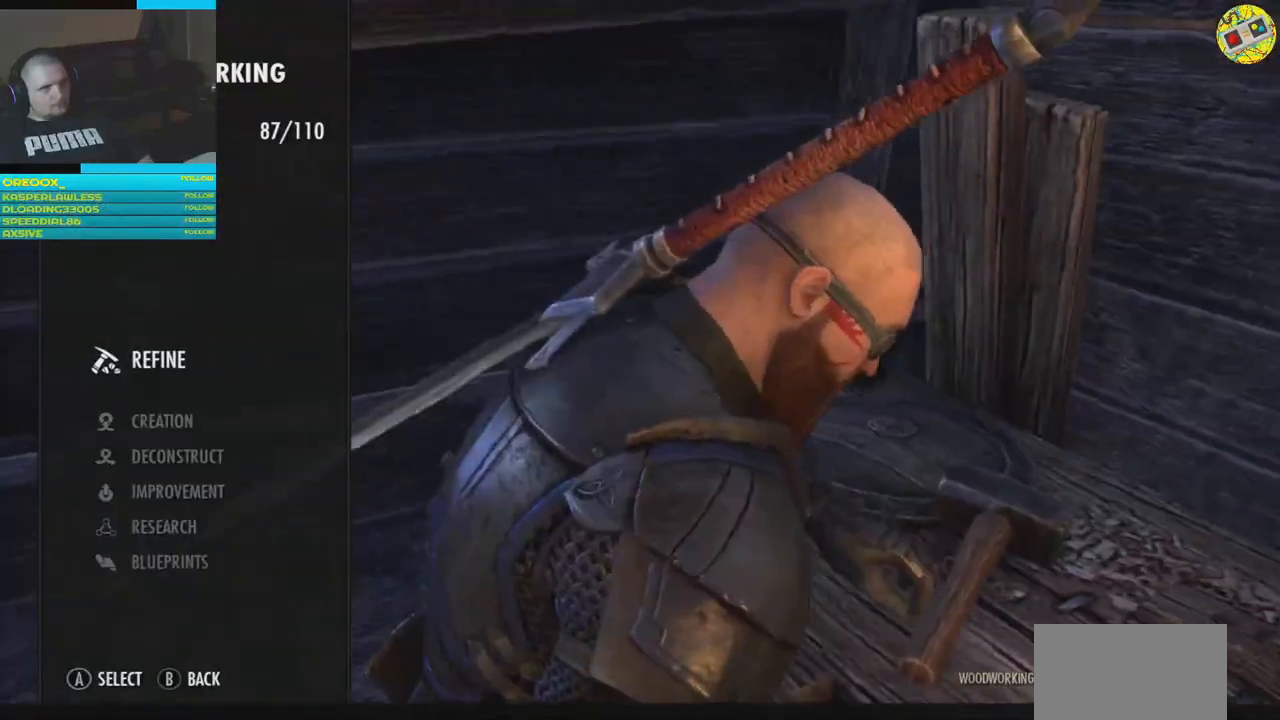
{"buttons": [], "left_stick": "center", "right_stick": "center", "events": [[33, "A", "down"], [134, "A", "up"]]}
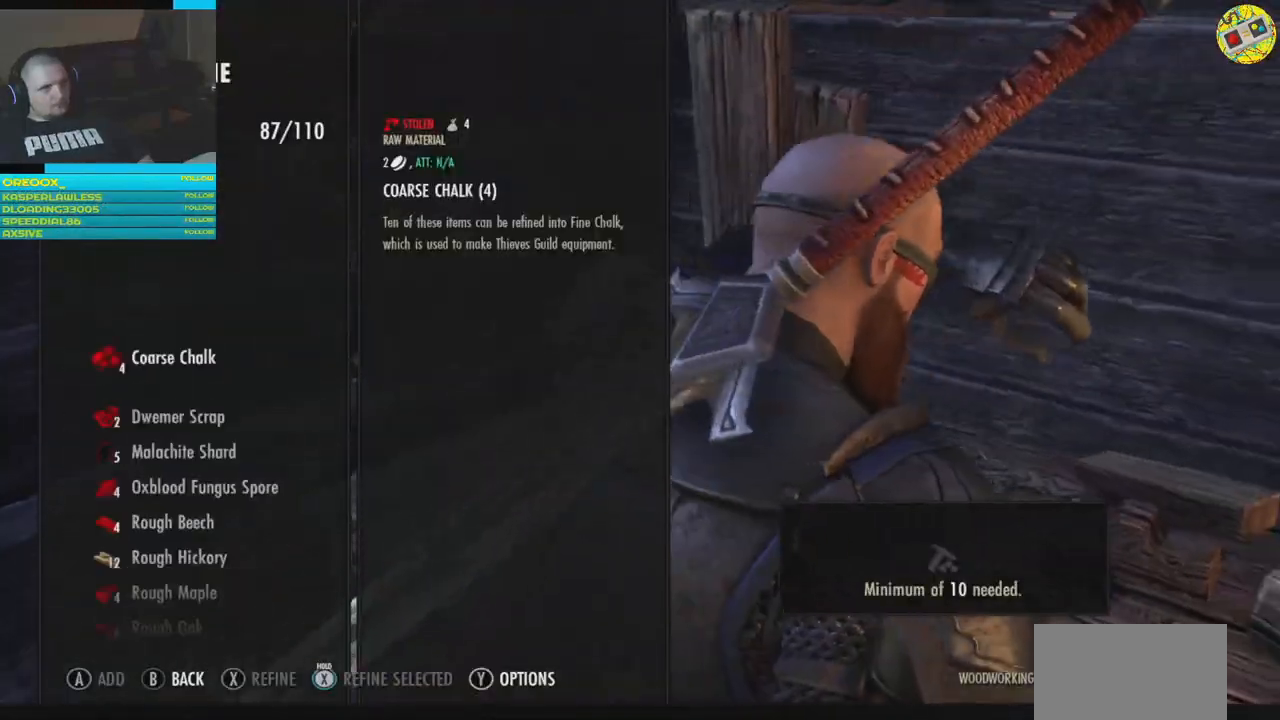
{"buttons": ["DPAD_DOWN"], "left_stick": "center", "right_stick": "center", "events": [[133, "DPAD_DOWN", "down"]]}
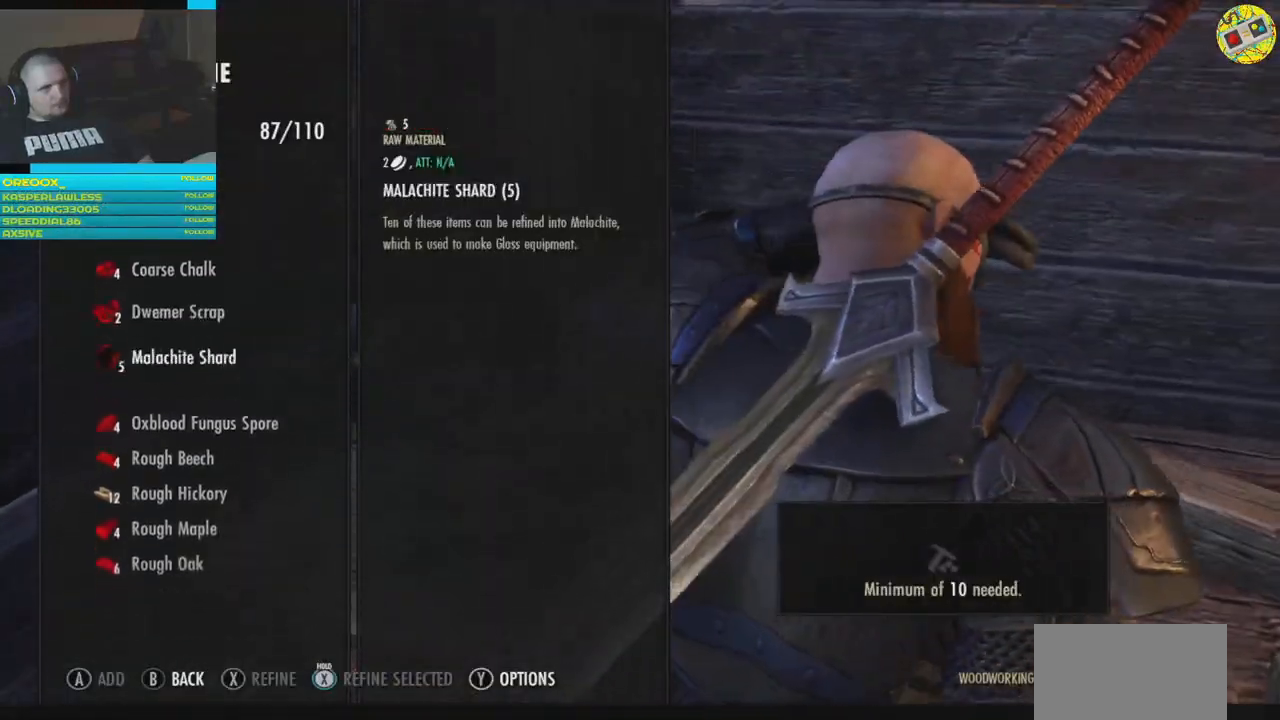
{"buttons": ["DPAD_DOWN"], "left_stick": "center", "right_stick": "center", "events": [[184, "DPAD_DOWN", "up"], [417, "DPAD_DOWN", "down"]]}
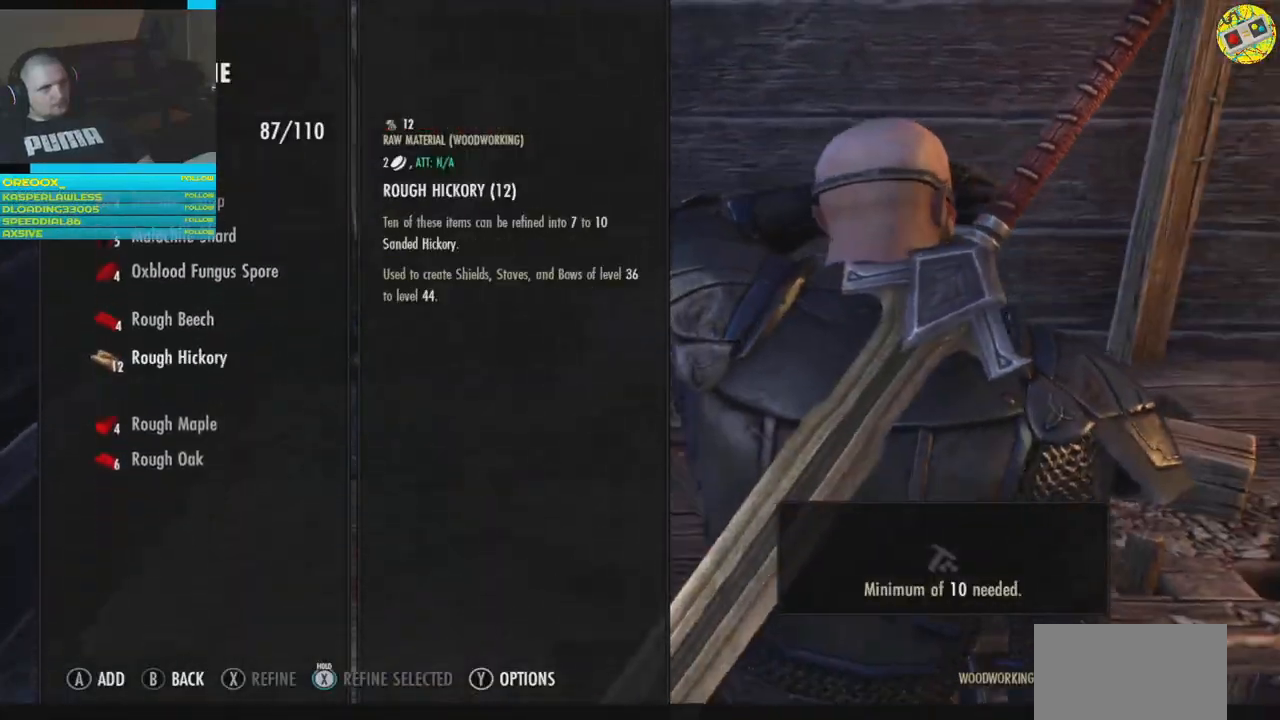
{"buttons": [], "left_stick": "center", "right_stick": "center", "events": [[16, "DPAD_DOWN", "up"], [400, "X", "down"], [450, "X", "up"]]}
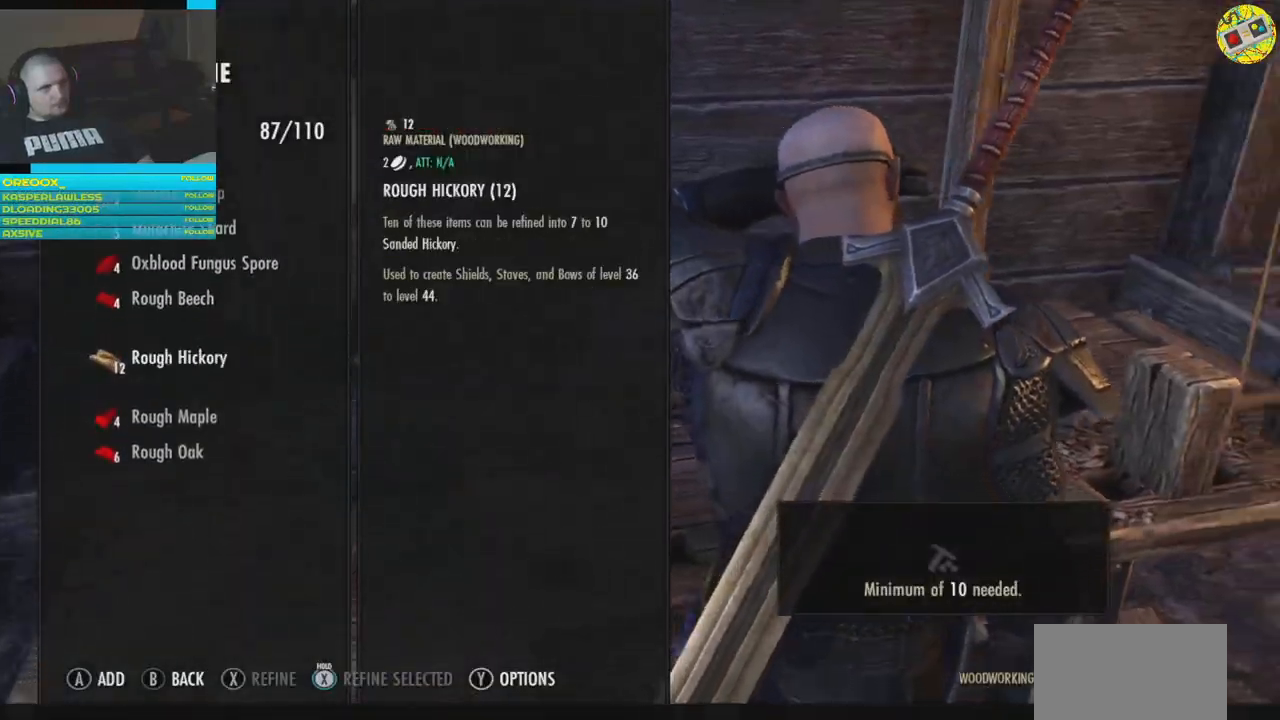
{"buttons": [], "left_stick": "center", "right_stick": "center", "events": [[250, "A", "down"], [350, "A", "up"]]}
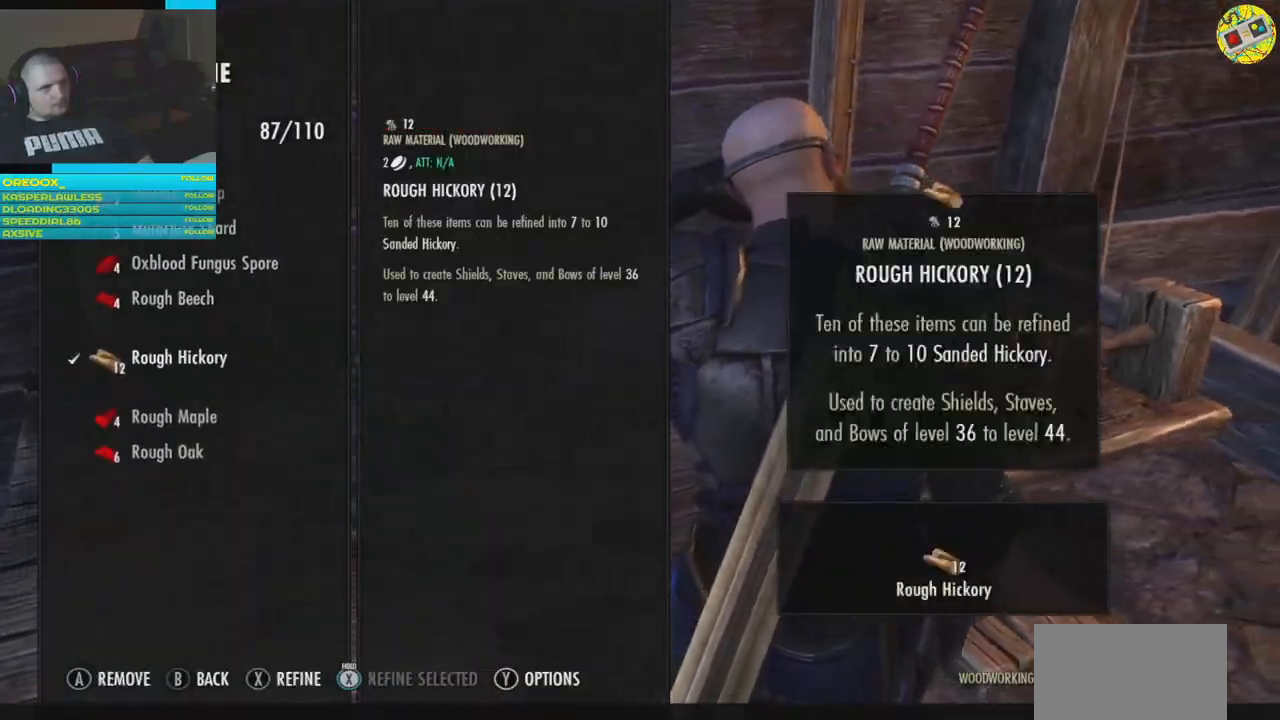
{"buttons": [], "left_stick": "center", "right_stick": "center", "events": [[66, "X", "down"], [150, "X", "up"]]}
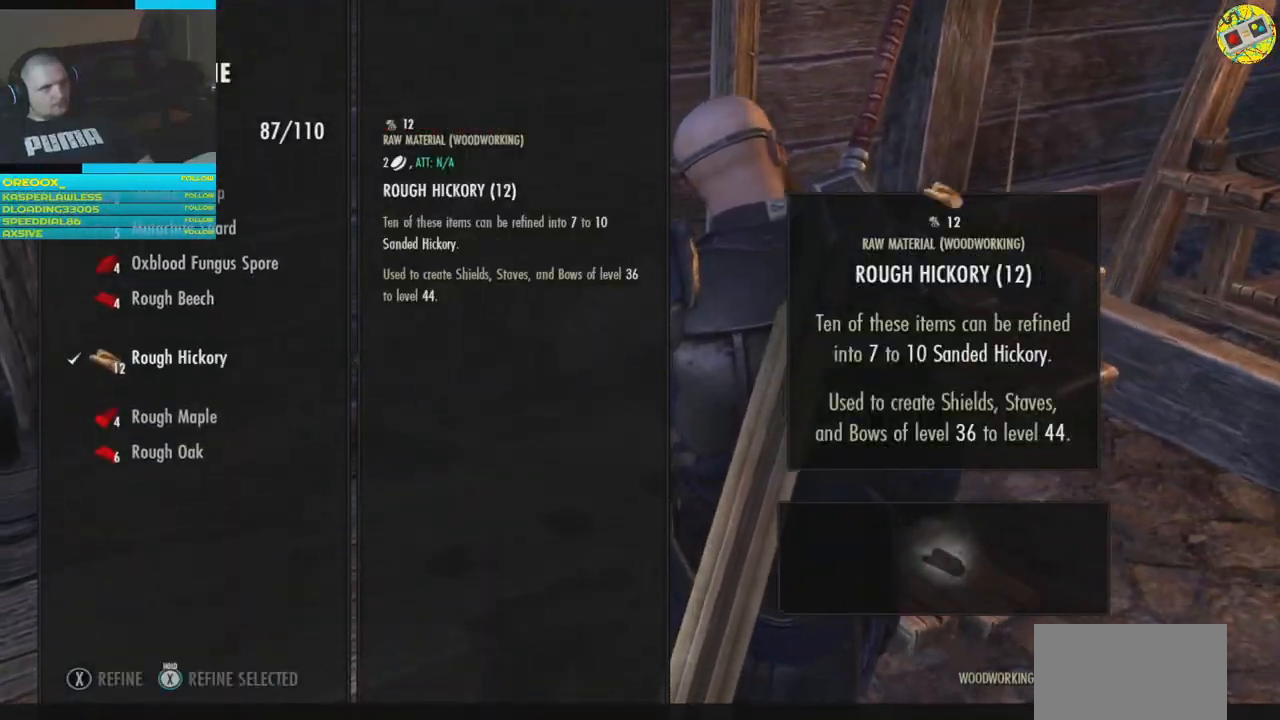
{"buttons": [], "left_stick": "center", "right_stick": "center", "events": []}
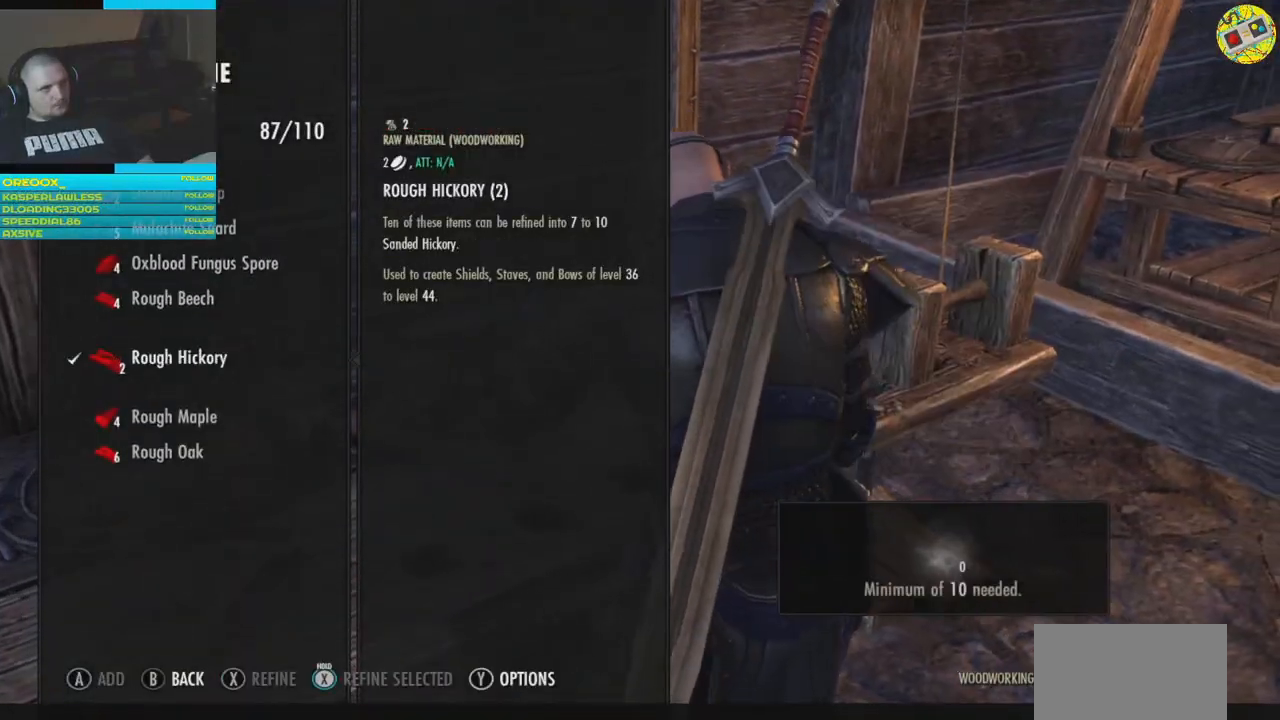
{"buttons": [], "left_stick": "center", "right_stick": "center", "events": [[400, "B", "down"], [467, "B", "up"]]}
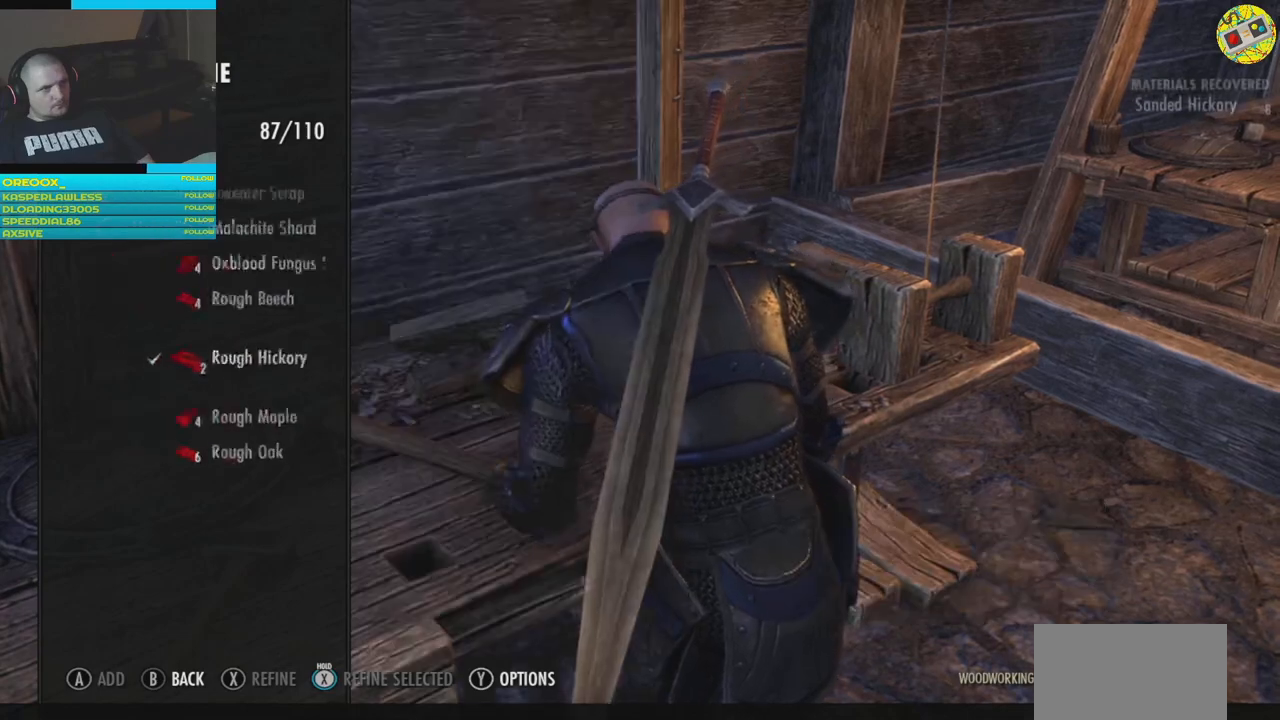
{"buttons": [], "left_stick": "center", "right_stick": "center", "events": []}
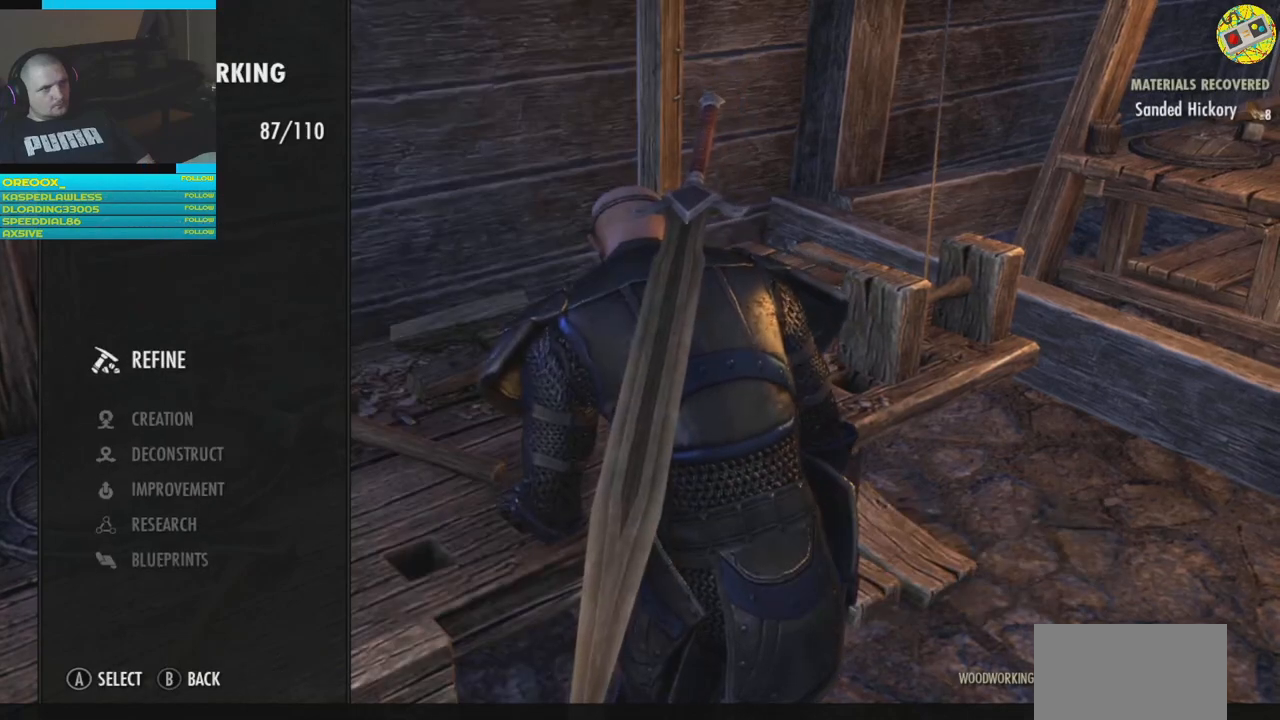
{"buttons": [], "left_stick": "center", "right_stick": "center", "events": [[16, "DPAD_DOWN", "down"], [100, "DPAD_DOWN", "up"], [400, "DPAD_DOWN", "down"], [467, "DPAD_DOWN", "up"]]}
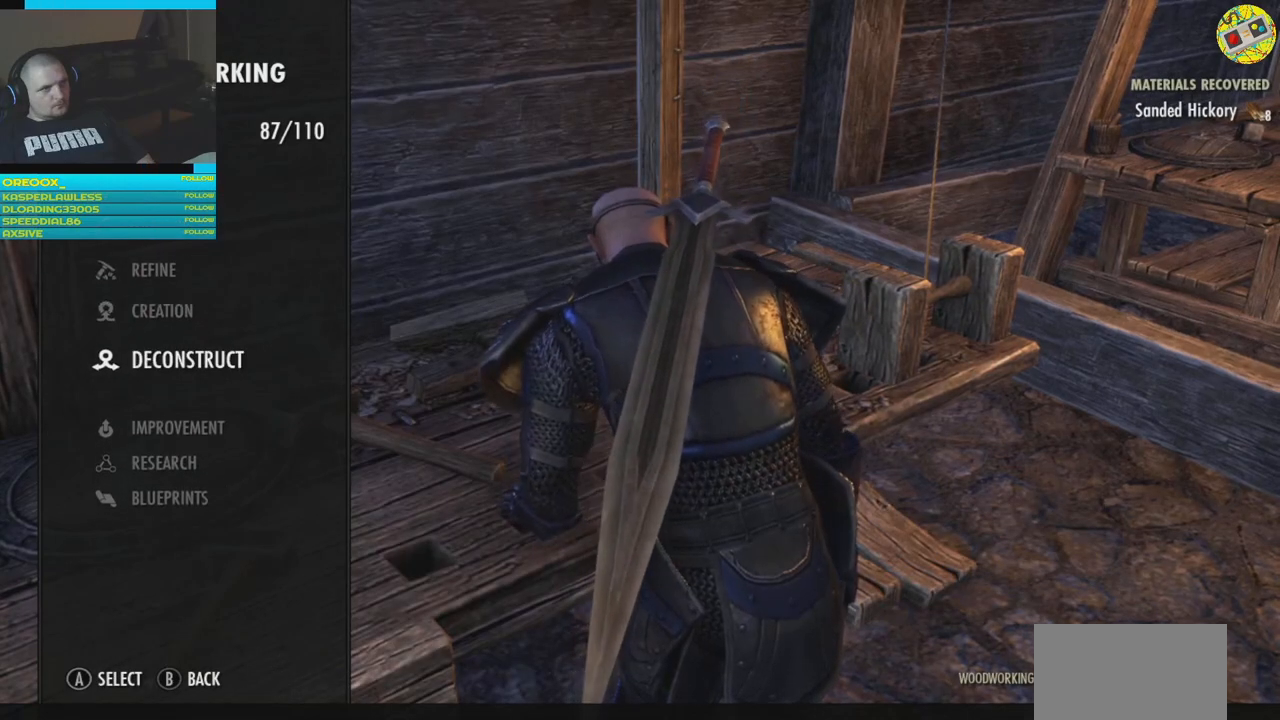
{"buttons": [], "left_stick": "center", "right_stick": "center", "events": [[184, "A", "down"], [250, "A", "up"]]}
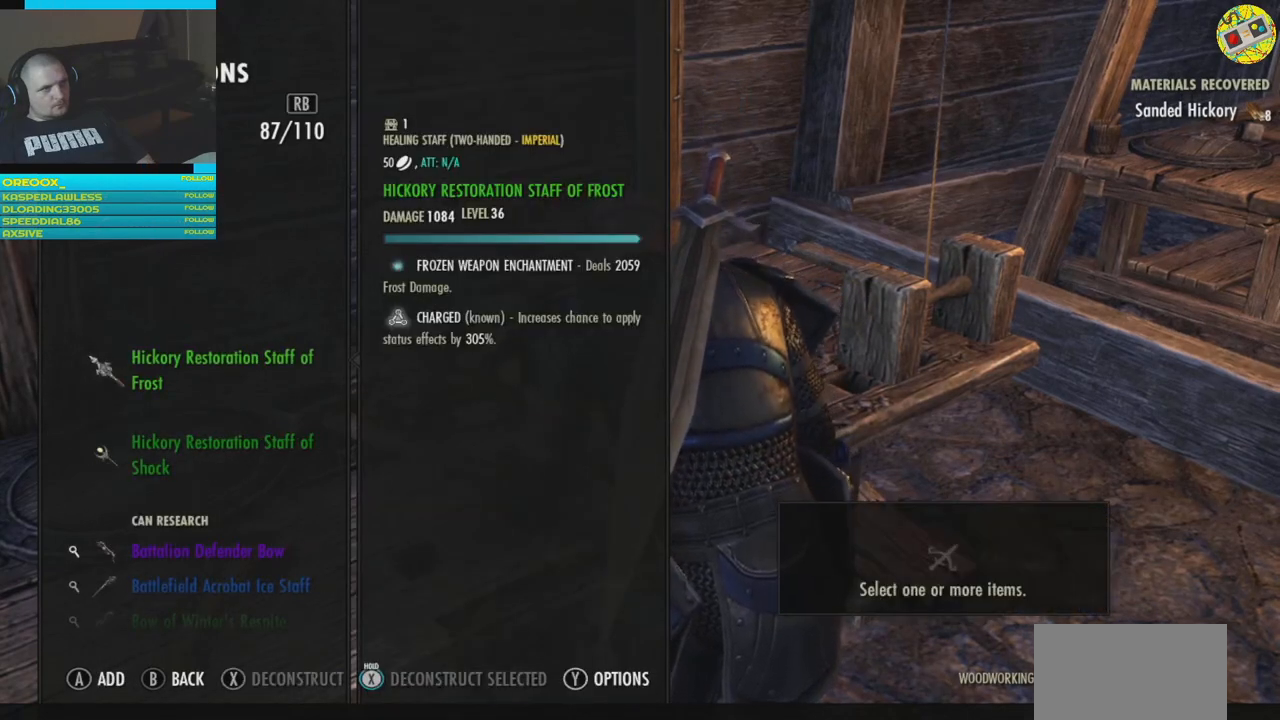
{"buttons": [], "left_stick": "center", "right_stick": "center", "events": []}
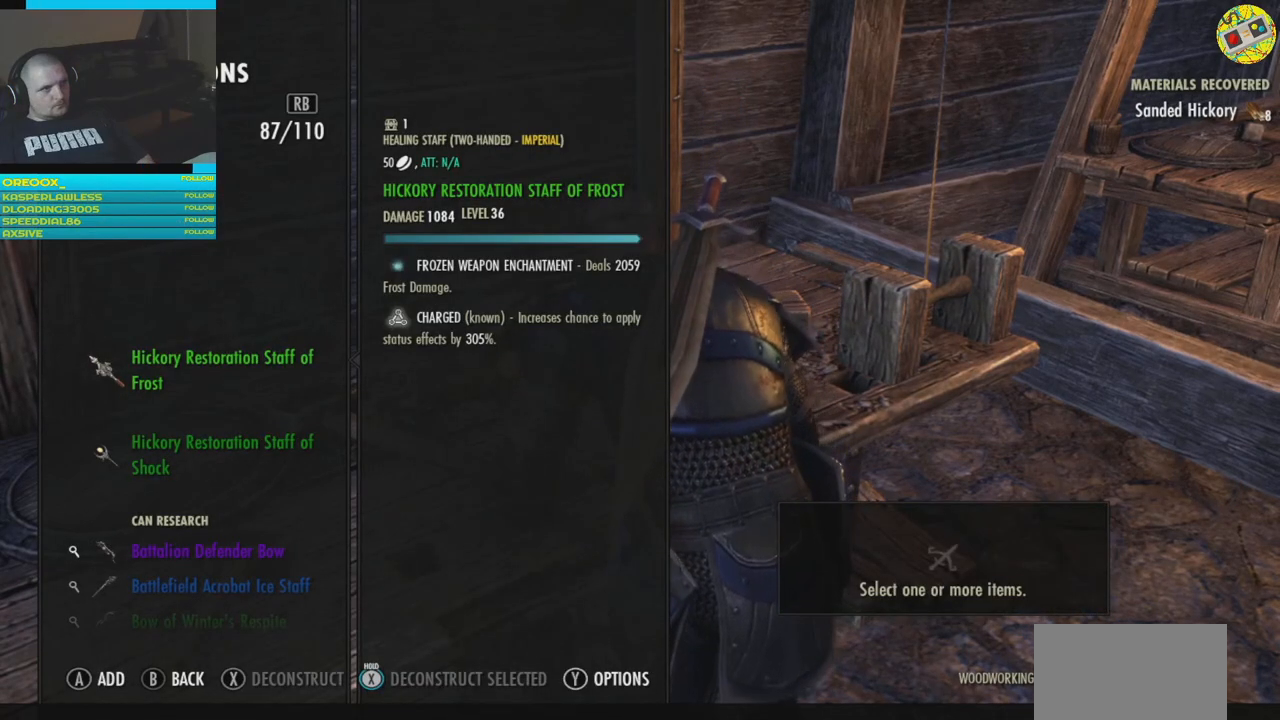
{"buttons": ["DPAD_DOWN"], "left_stick": "center", "right_stick": "center", "events": [[367, "DPAD_DOWN", "down"]]}
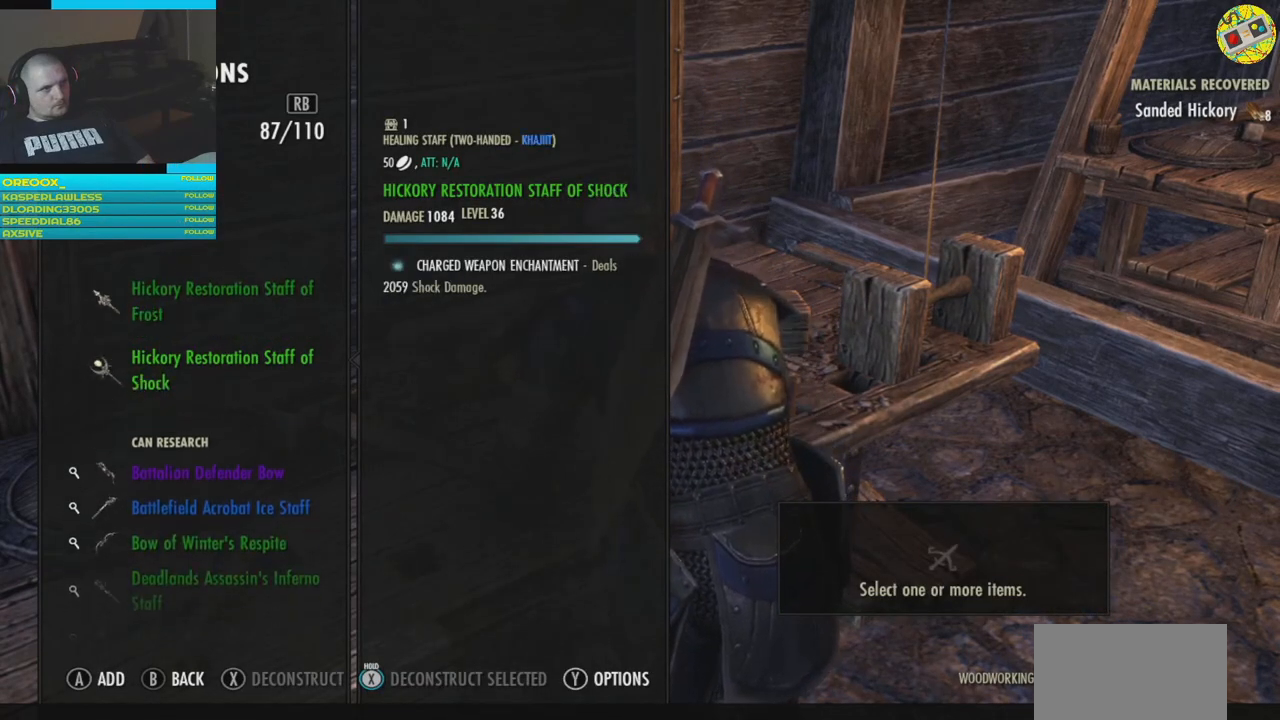
{"buttons": ["DPAD_UP"], "left_stick": "center", "right_stick": "center", "events": [[17, "DPAD_DOWN", "up"], [400, "DPAD_UP", "down"]]}
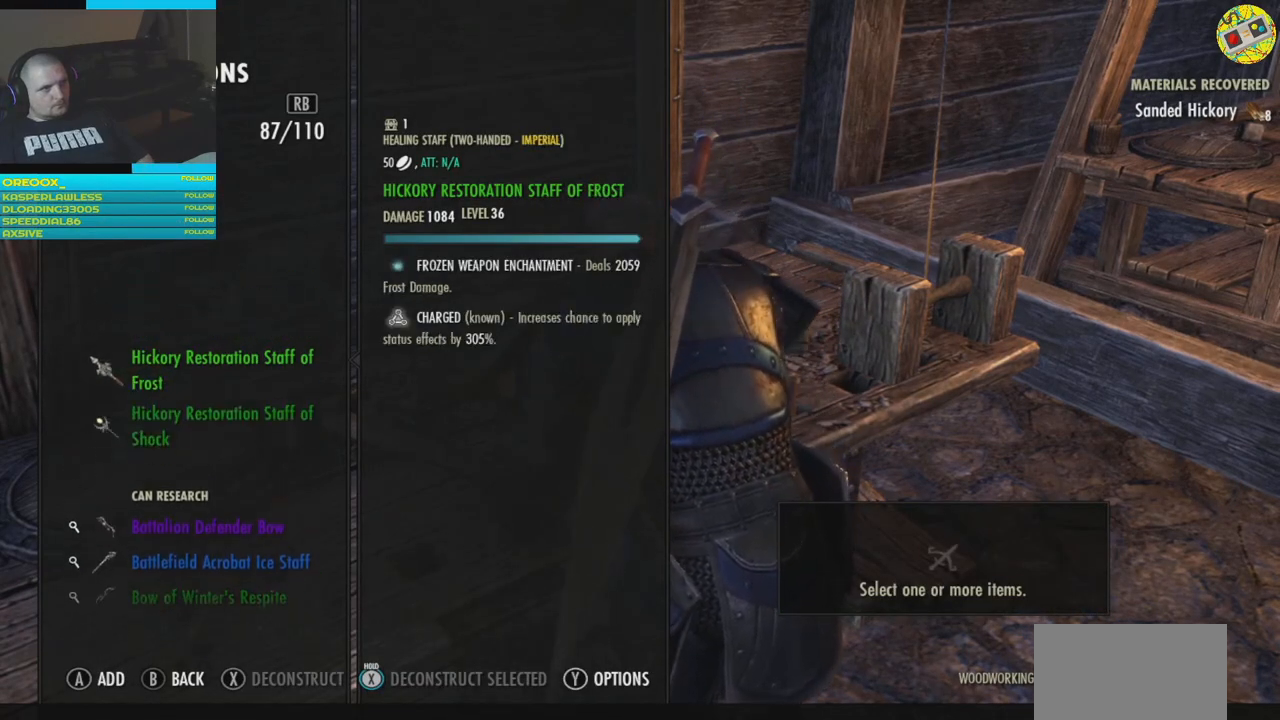
{"buttons": [], "left_stick": "center", "right_stick": "center", "events": [[34, "DPAD_UP", "up"]]}
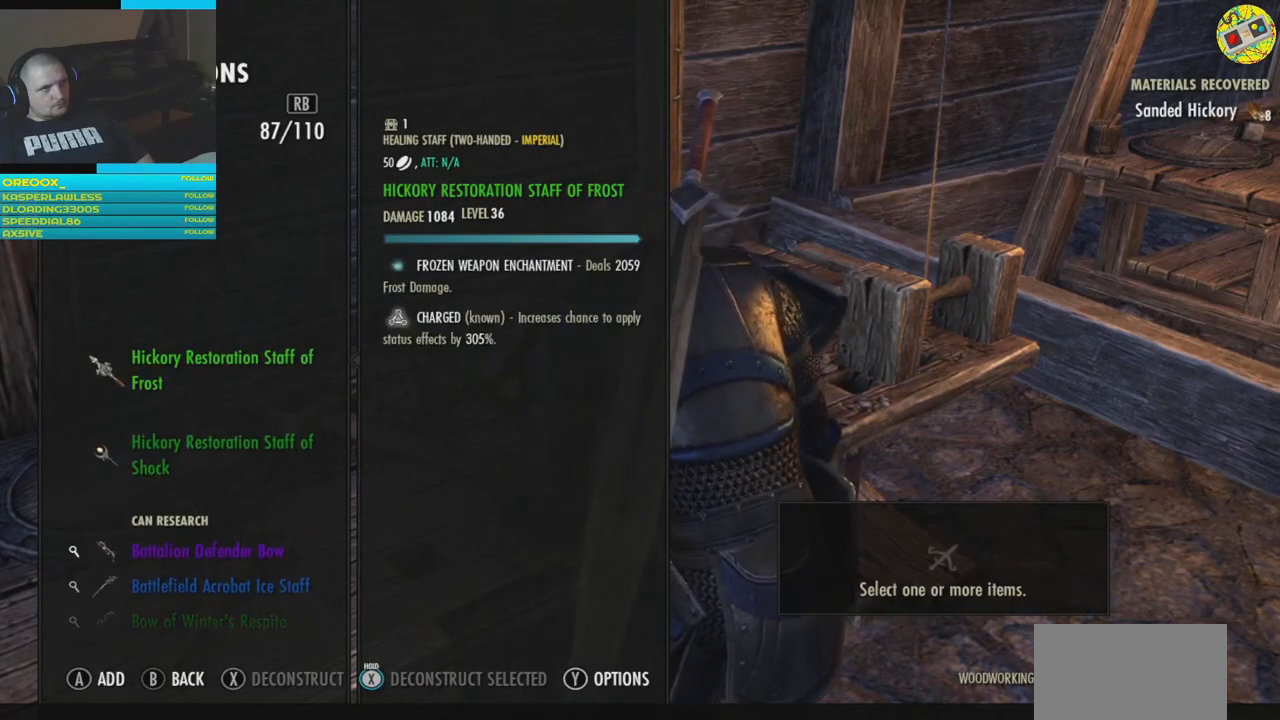
{"buttons": ["DPAD_DOWN"], "left_stick": "center", "right_stick": "center", "events": [[500, "DPAD_DOWN", "down"]]}
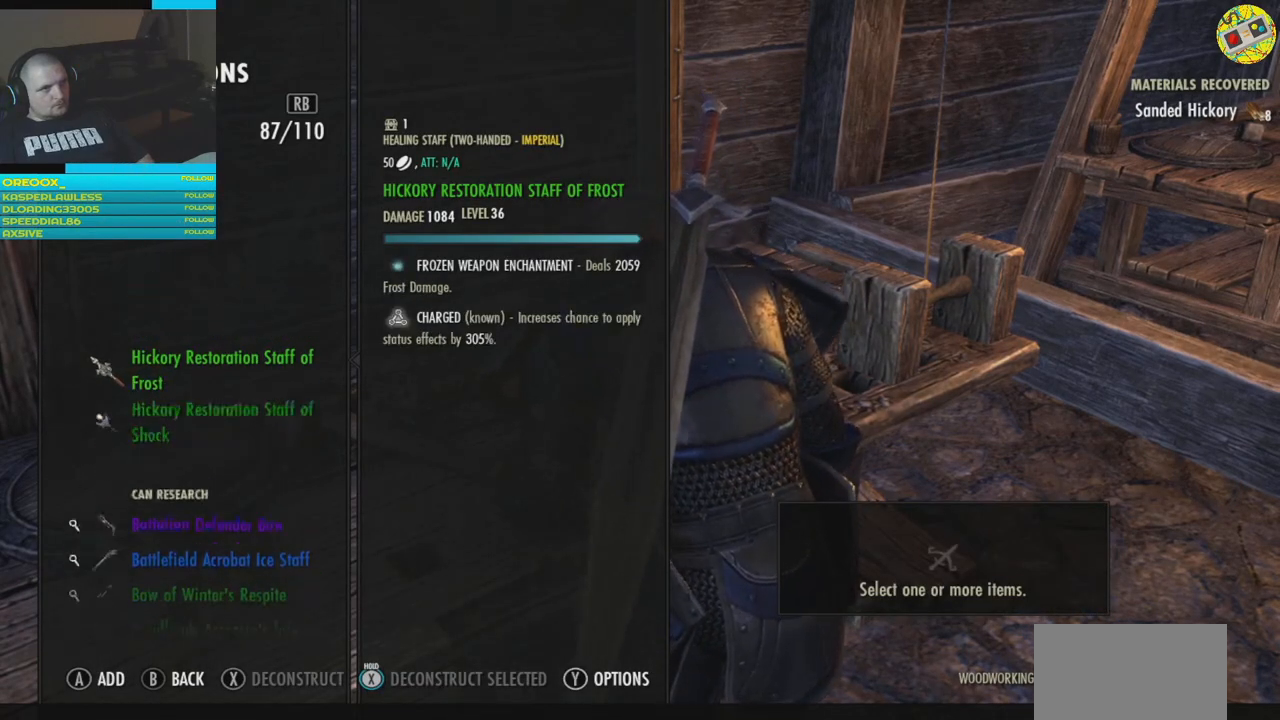
{"buttons": ["DPAD_DOWN"], "left_stick": "center", "right_stick": "center", "events": [[84, "DPAD_DOWN", "up"], [167, "DPAD_DOWN", "down"], [251, "DPAD_DOWN", "up"], [334, "DPAD_DOWN", "down"], [401, "DPAD_DOWN", "up"], [484, "DPAD_DOWN", "down"]]}
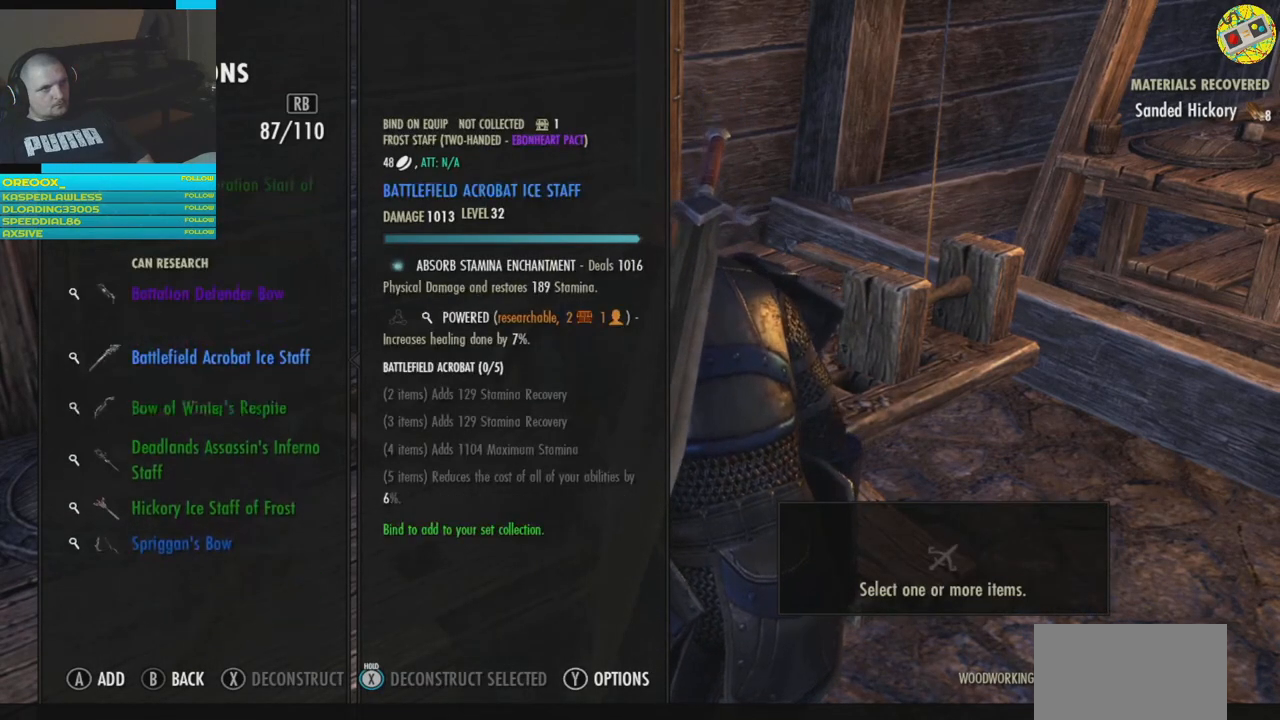
{"buttons": [], "left_stick": "center", "right_stick": "center", "events": [[83, "DPAD_DOWN", "up"], [167, "DPAD_DOWN", "down"], [250, "DPAD_DOWN", "up"]]}
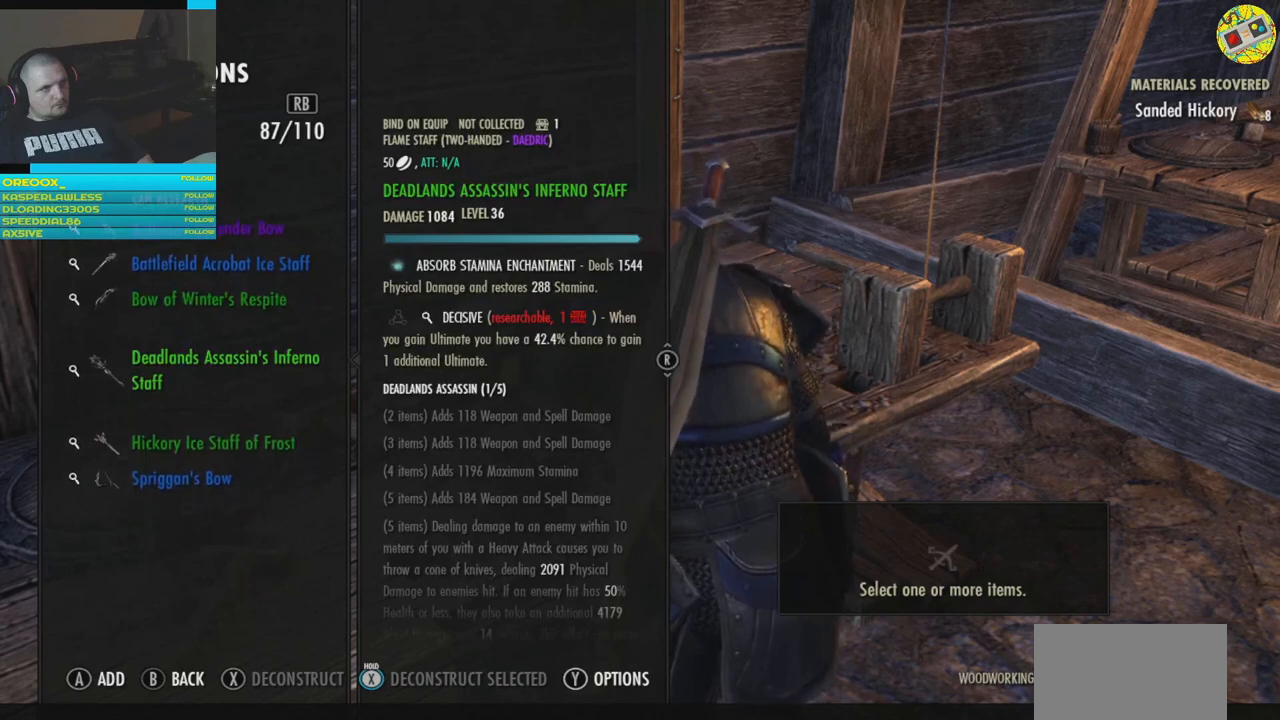
{"buttons": [], "left_stick": "center", "right_stick": "center", "events": [[217, "R2", "down"], [301, "R2", "up"]]}
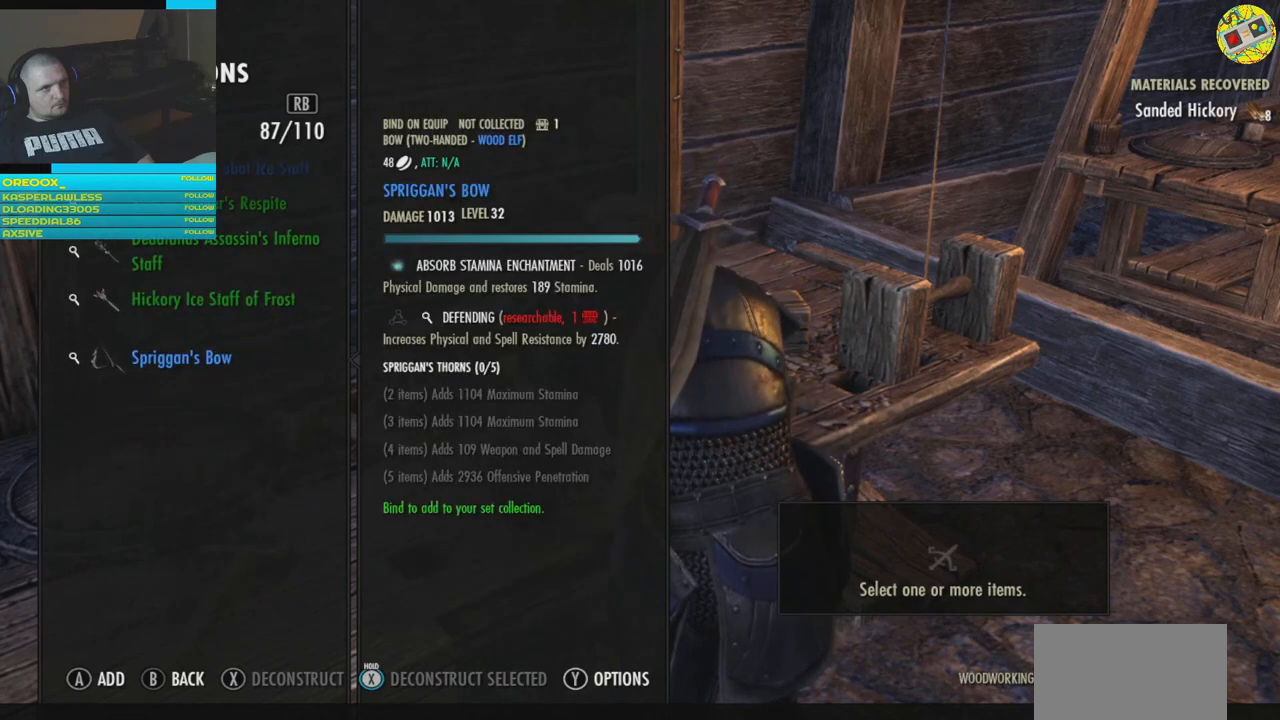
{"buttons": [], "left_stick": "center", "right_stick": "center", "events": [[167, "R1", "down"], [267, "R1", "up"]]}
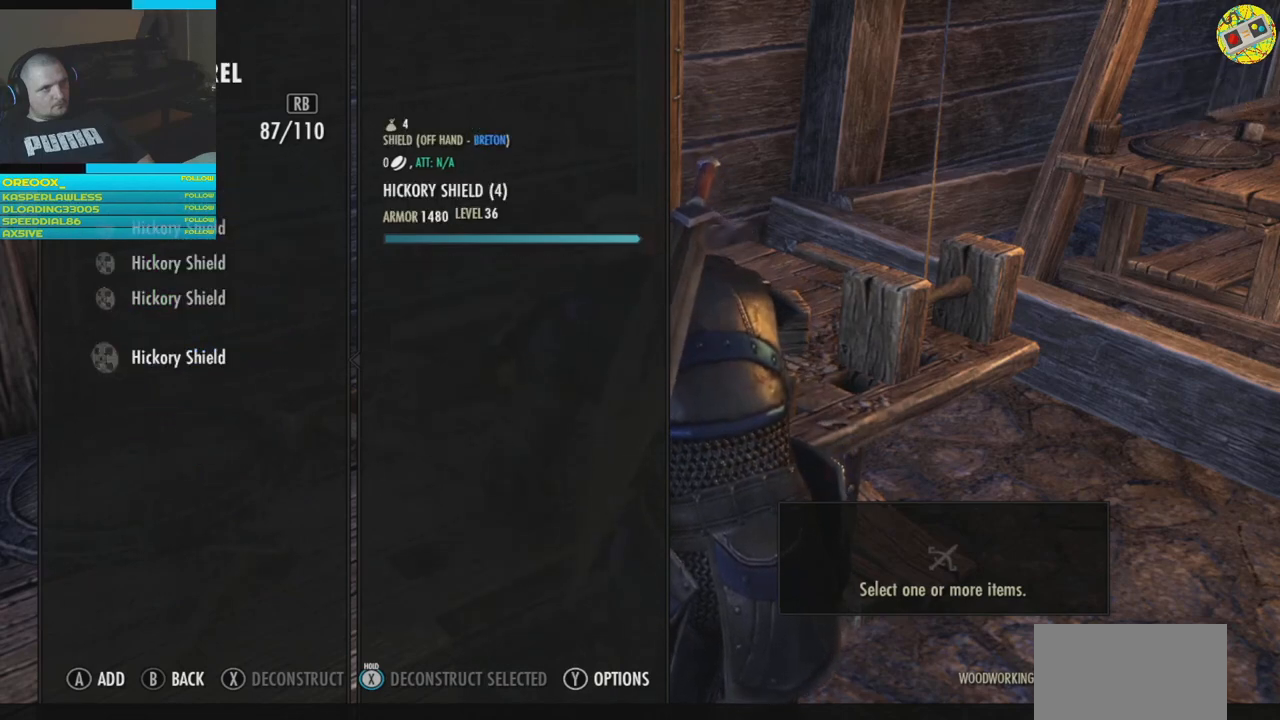
{"buttons": ["DPAD_UP"], "left_stick": "center", "right_stick": "center", "events": [[434, "DPAD_UP", "down"]]}
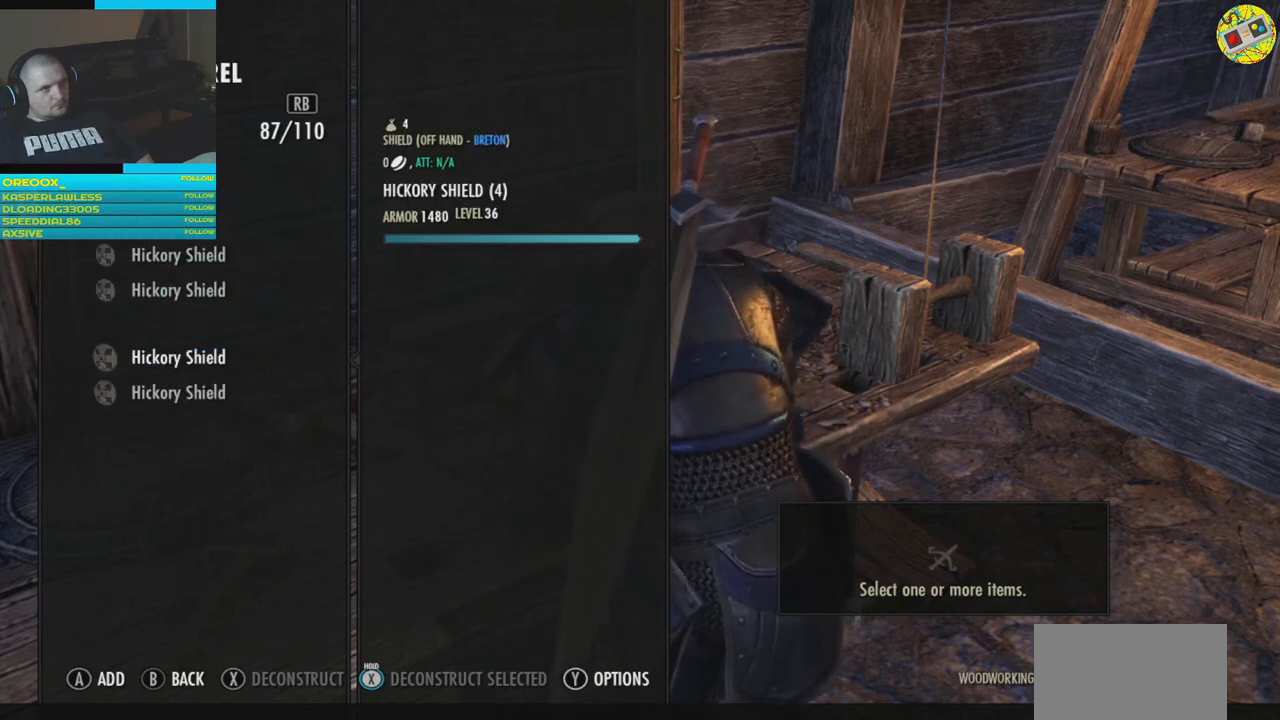
{"buttons": [], "left_stick": "center", "right_stick": "center", "events": [[17, "DPAD_UP", "up"], [133, "DPAD_UP", "down"], [217, "DPAD_UP", "up"], [334, "DPAD_UP", "down"], [417, "DPAD_UP", "up"]]}